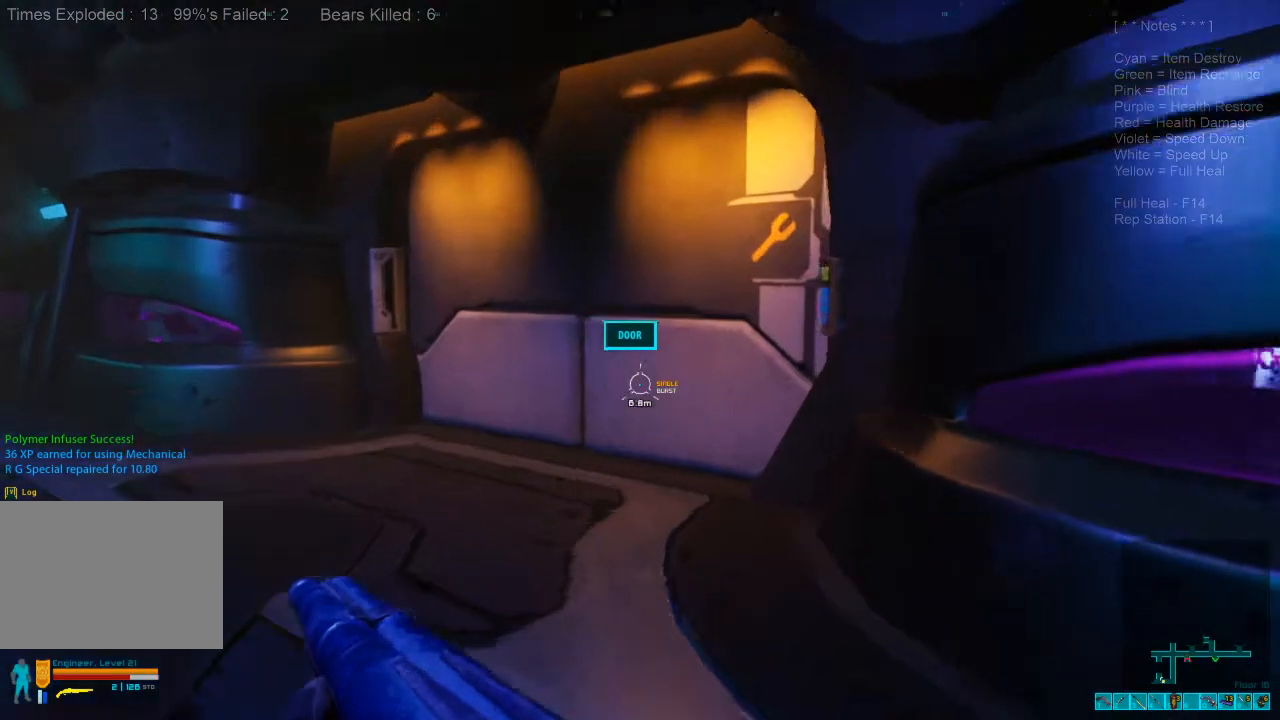
Gameplay with keyboard and mouse; each line is a JSON object with the keys and mouse buttons held at the frame after it. "events" lists presses ("down") and releases ("up") of "1", "2", "3", "4", "a", "c", "caps_lock", "ctrl", "d", "e", "f", "q", "r", "s", "shift", "space", "super", "tab", "tilde", "v", "w", "x", "z", "mouse_left", "mouse_wheel", "mouse_right", "mouse_mb4" and "mouse_mb5" between this image and that frame as [ms after this image, input, new state], when the widget could be followed in between. "mouse_left", "mouse_wheel", "mouse_right", "mouse_mb4", "mouse_mb5" = the "left", "wheel", "right", "mb4", "mb5" buttons of the "mouse" list. No other keys are recorded. "wheel" means that the mouse wheel is clicked or scrolled. Mouse movement is not recorded. Not read: alt.
{"keys": ["a", "w"], "mouse": [], "events": [[133, "shift", "up"], [333, "space", "down"], [500, "space", "up"]]}
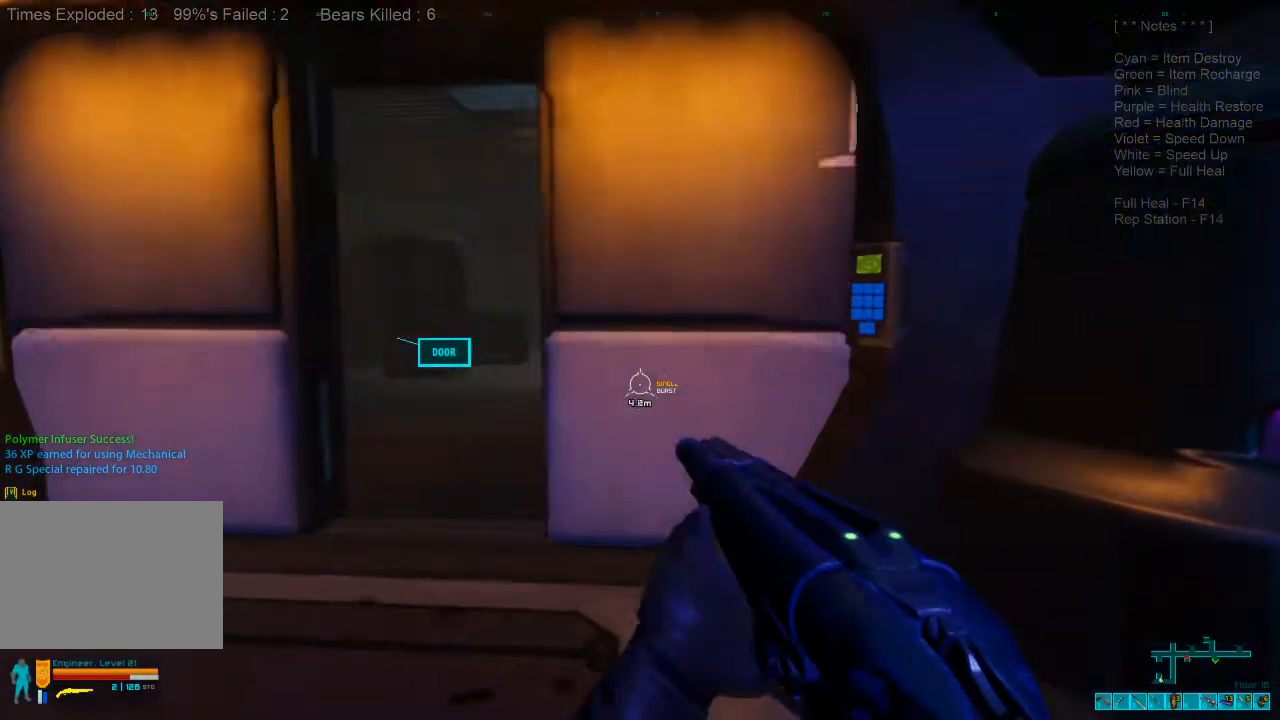
{"keys": ["a"], "mouse": [], "events": [[33, "w", "up"]]}
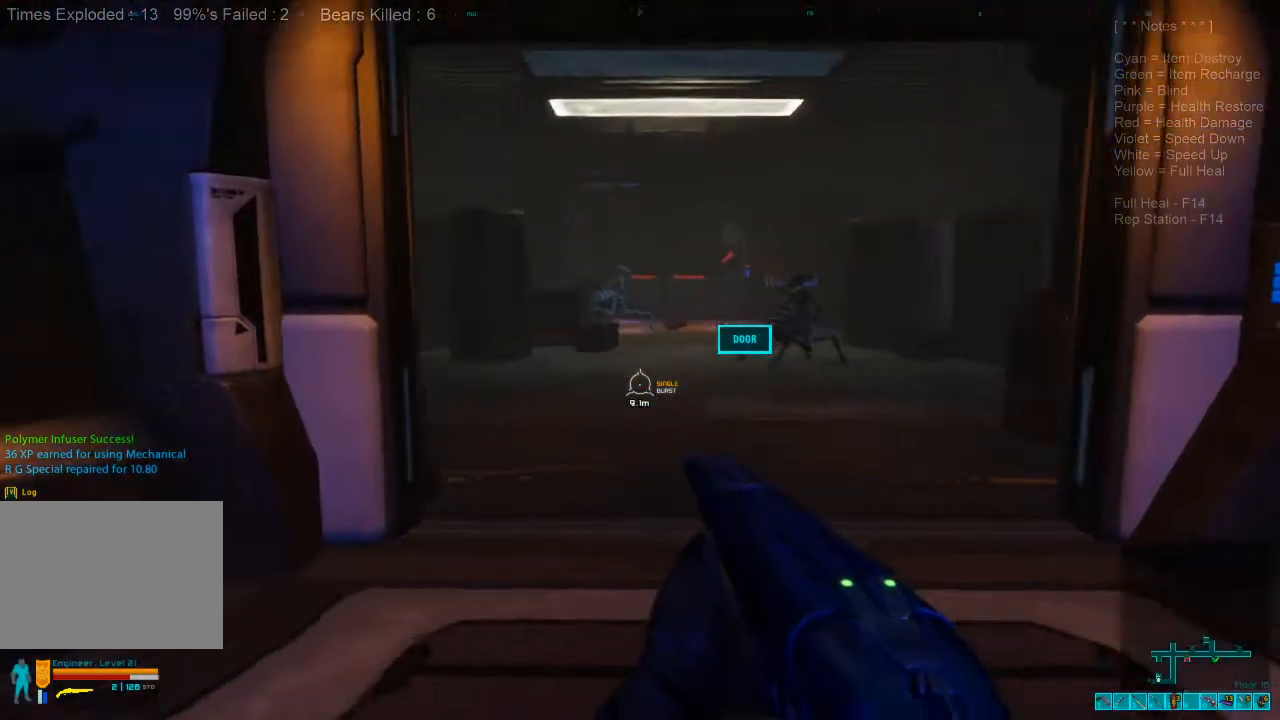
{"keys": [], "mouse": [], "events": [[300, "a", "up"]]}
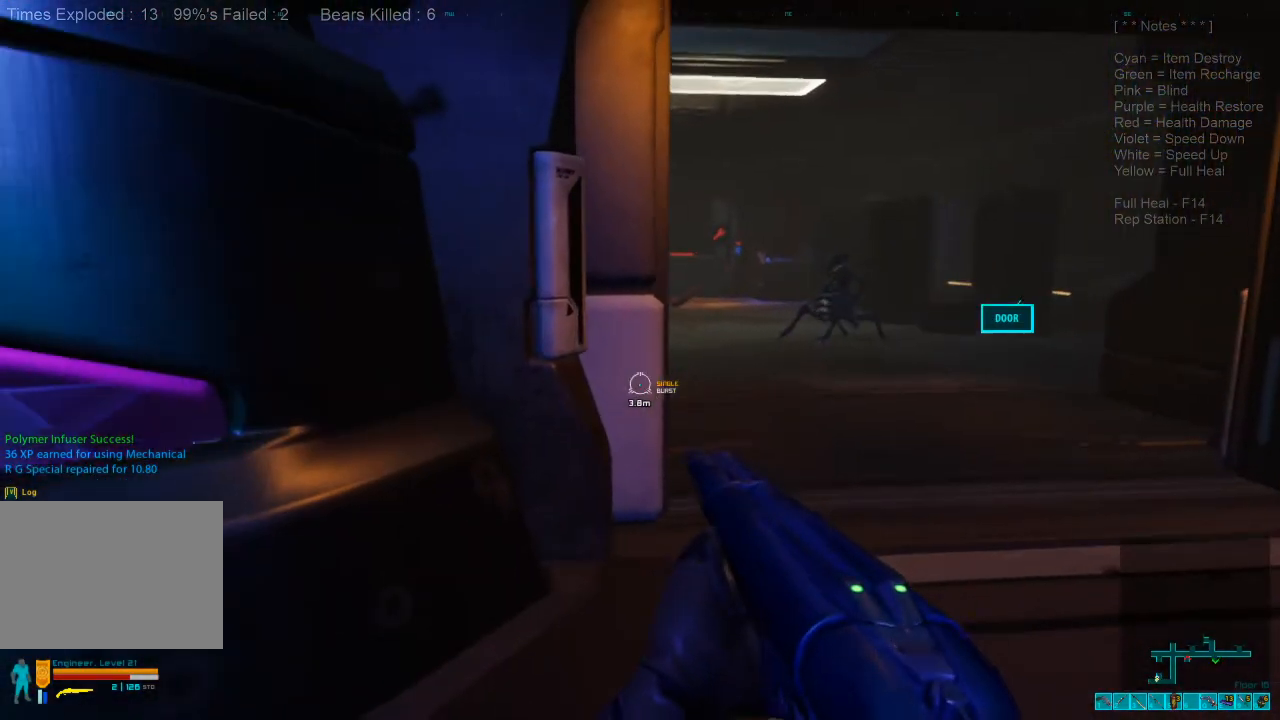
{"keys": [], "mouse": [], "events": []}
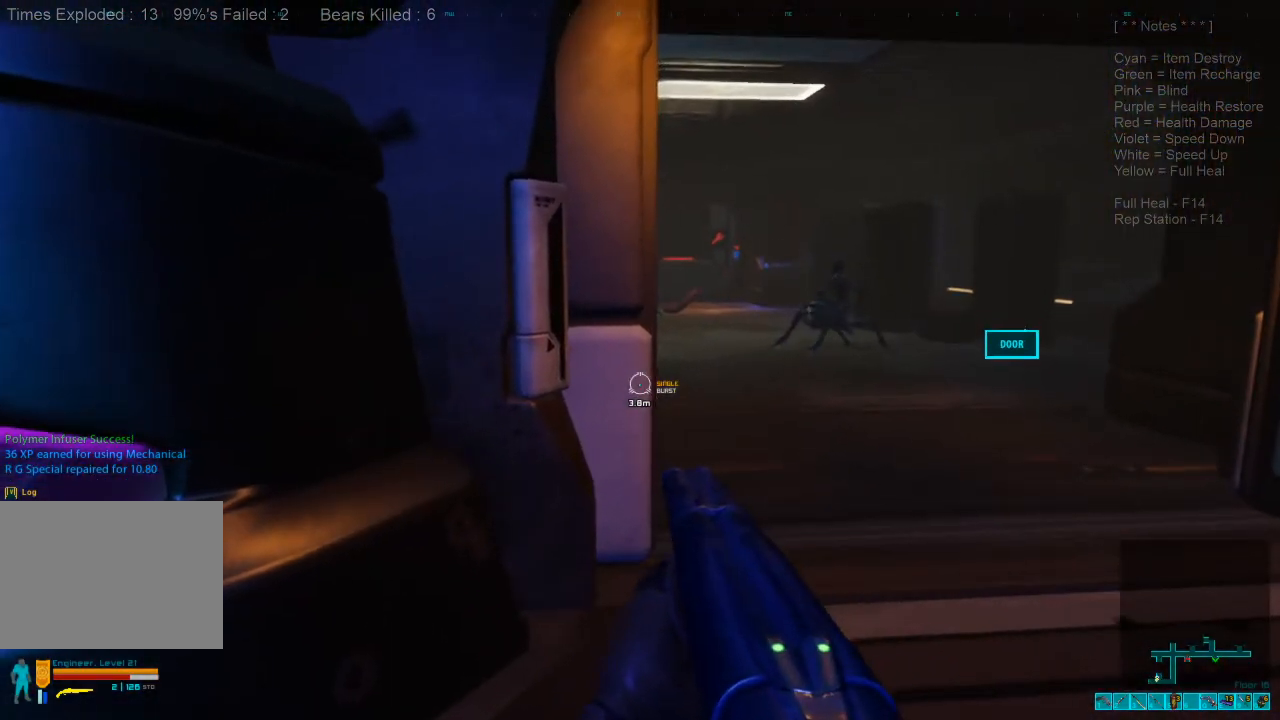
{"keys": ["d"], "mouse": [], "events": [[400, "d", "down"]]}
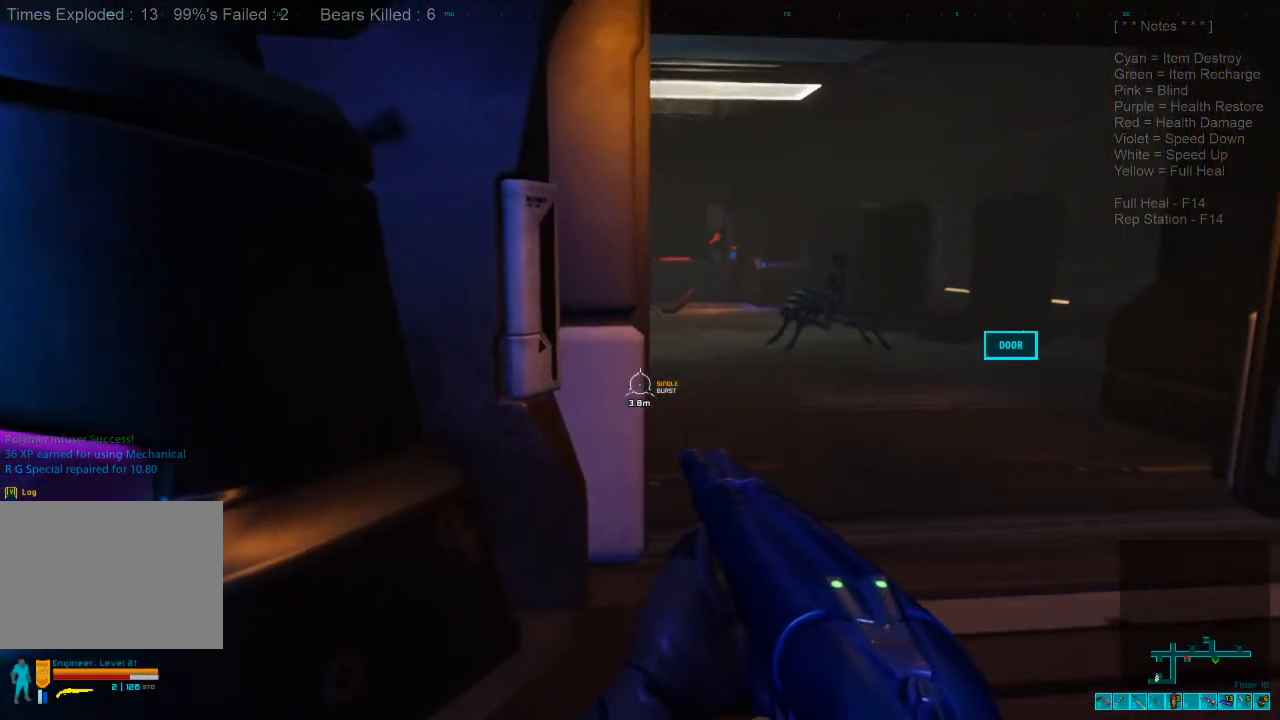
{"keys": ["d"], "mouse": [], "events": []}
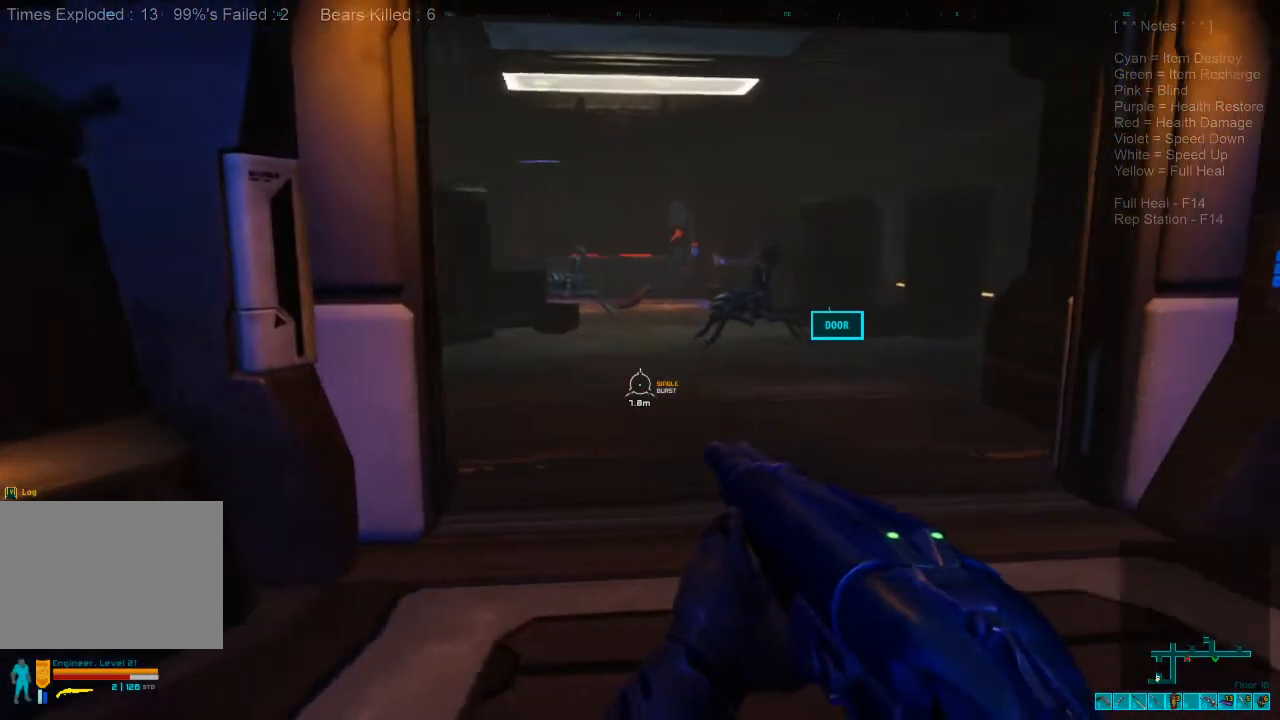
{"keys": ["d"], "mouse": [], "events": []}
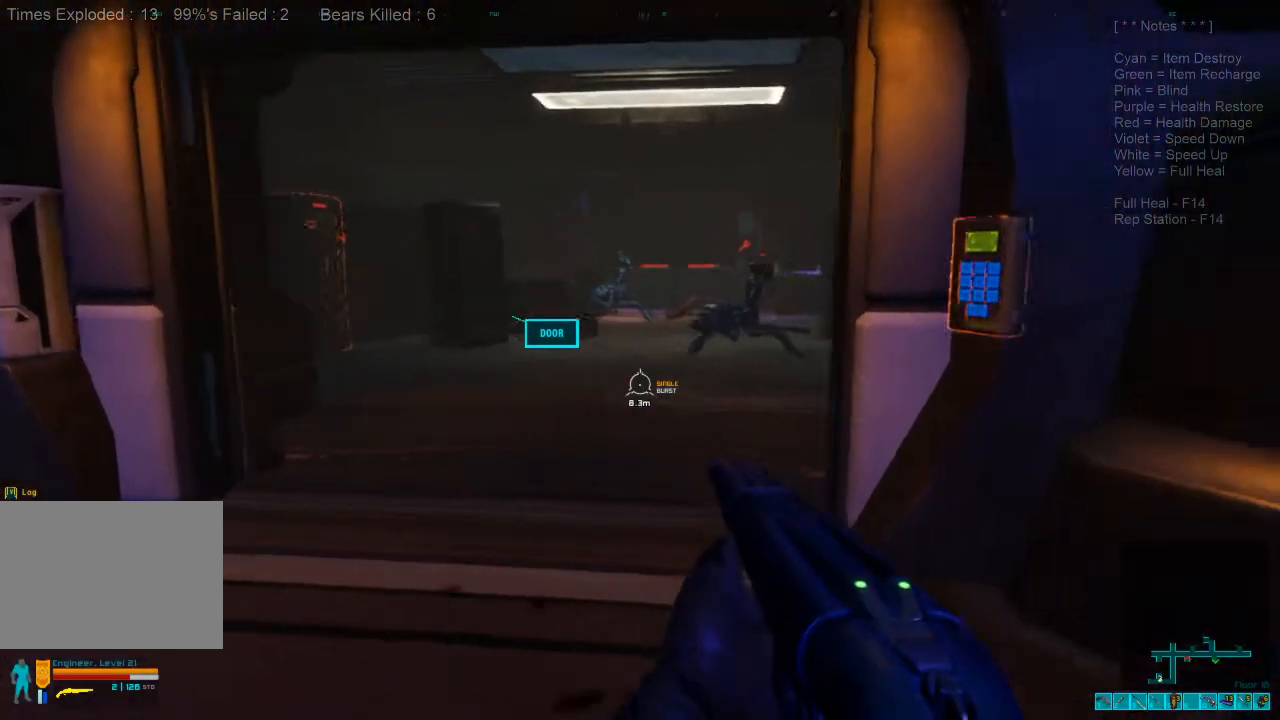
{"keys": ["a"], "mouse": [], "events": [[133, "d", "up"], [400, "a", "down"]]}
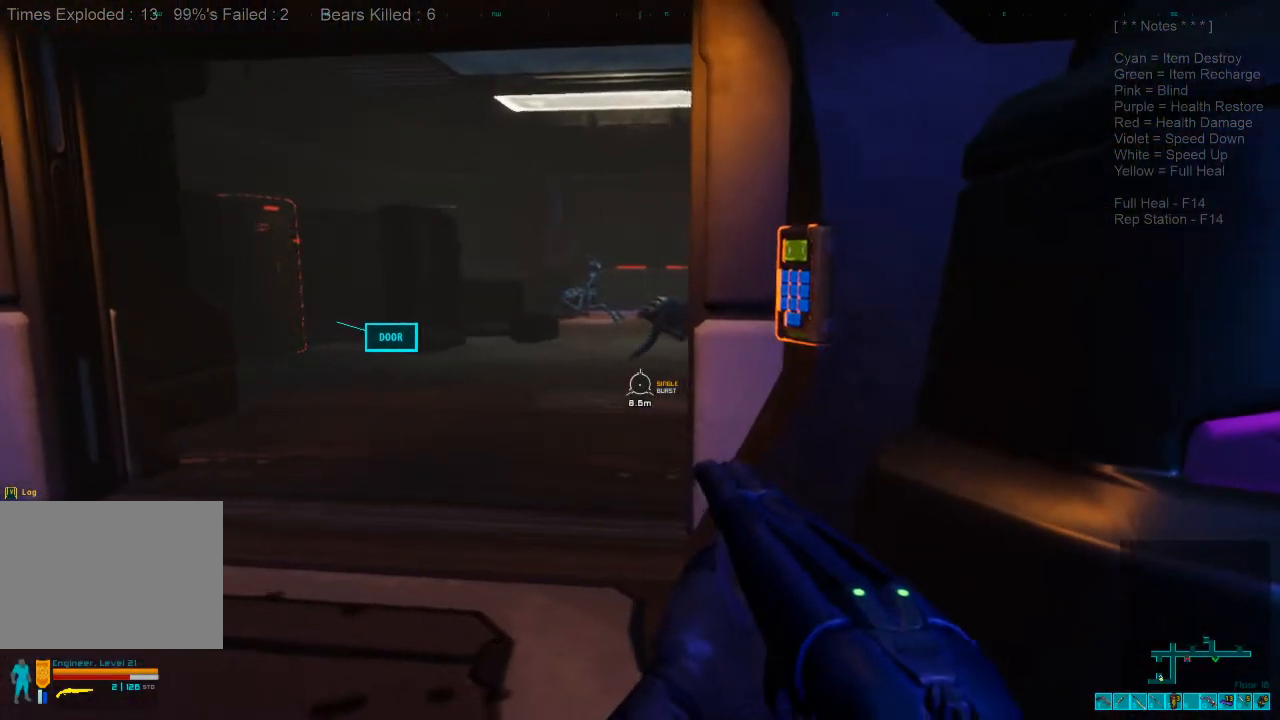
{"keys": ["a"], "mouse": [], "events": []}
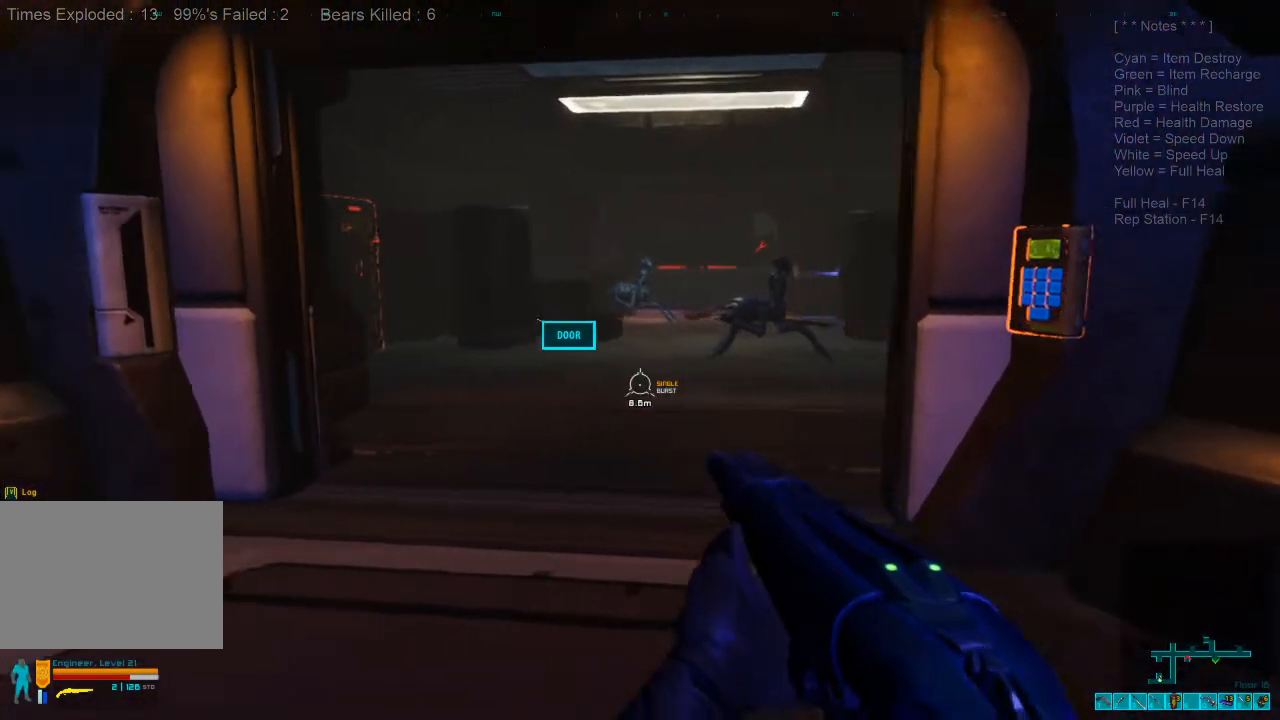
{"keys": ["a"], "mouse": [], "events": []}
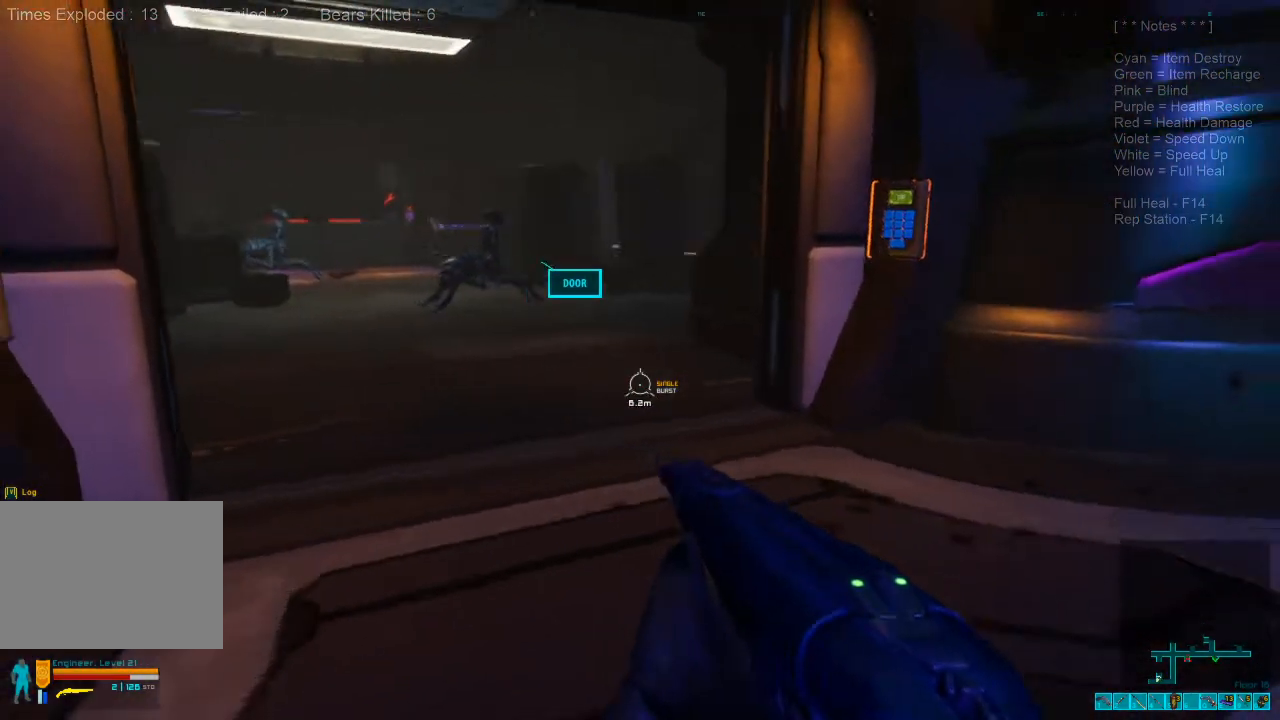
{"keys": ["d"], "mouse": [], "events": [[266, "a", "up"], [466, "d", "down"]]}
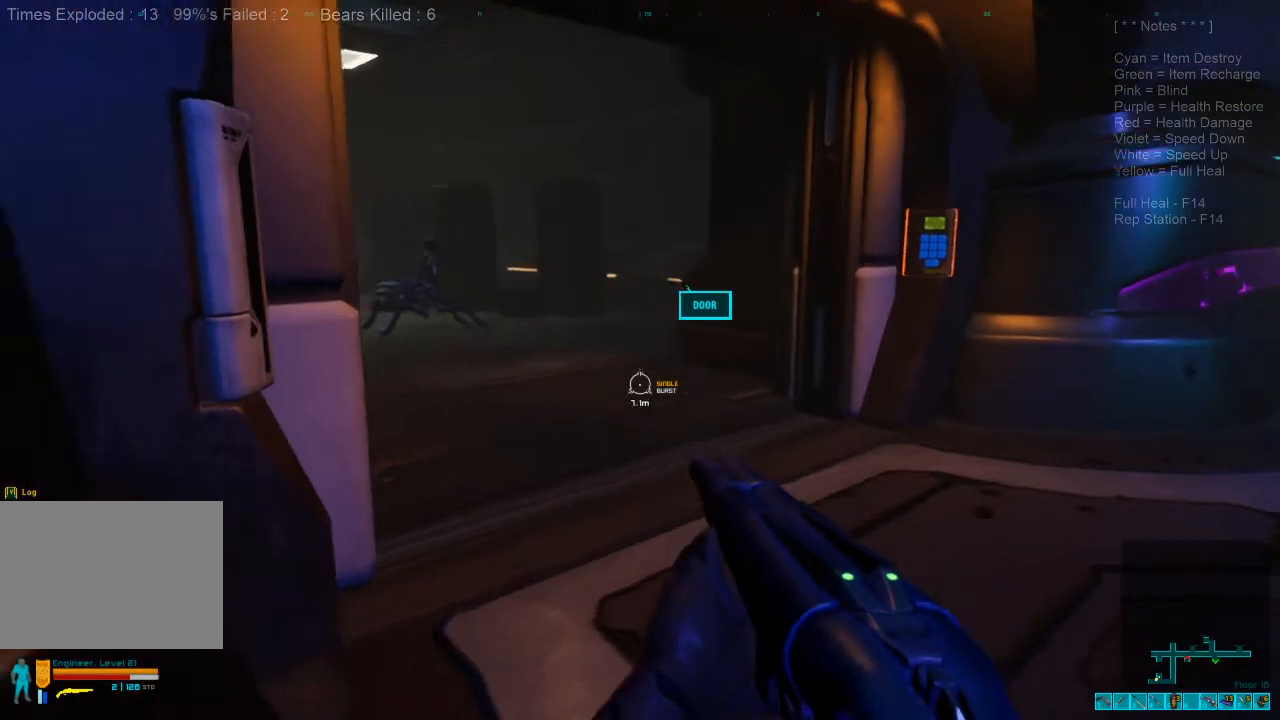
{"keys": ["d", "w"], "mouse": [], "events": [[266, "w", "down"]]}
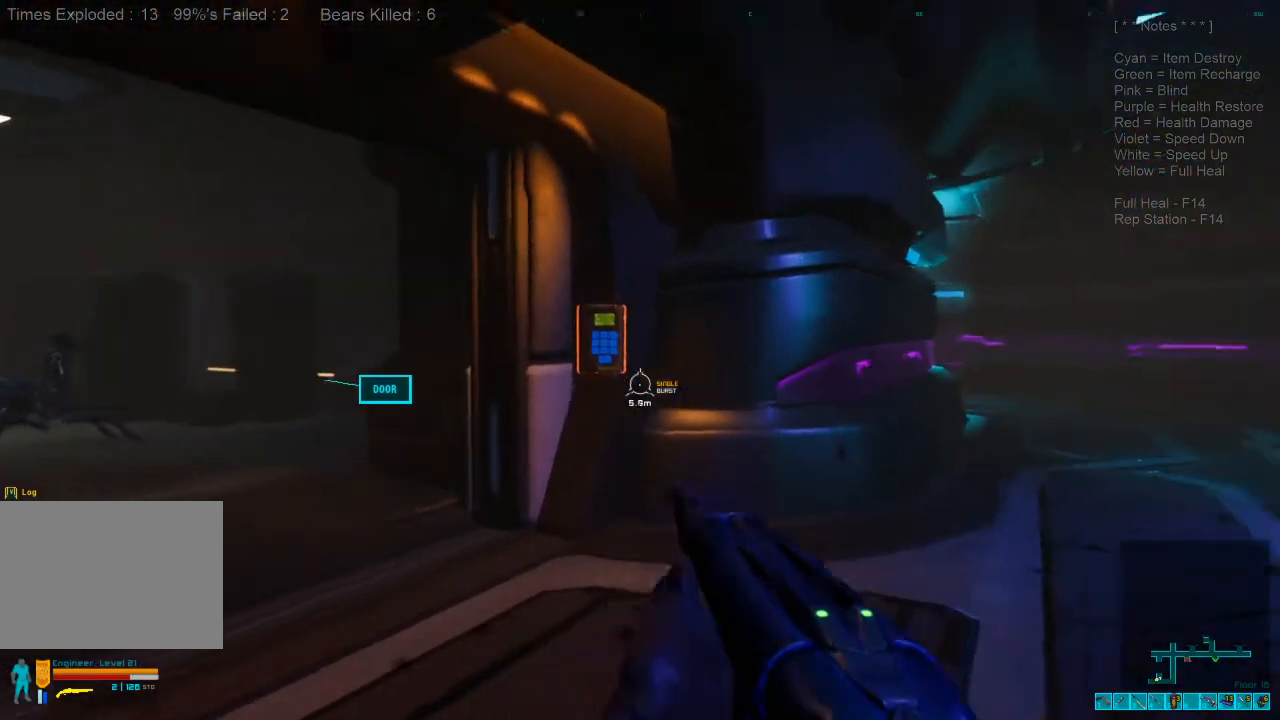
{"keys": ["d", "space", "w"], "mouse": [], "events": [[66, "space", "down"], [200, "space", "up"], [466, "space", "down"]]}
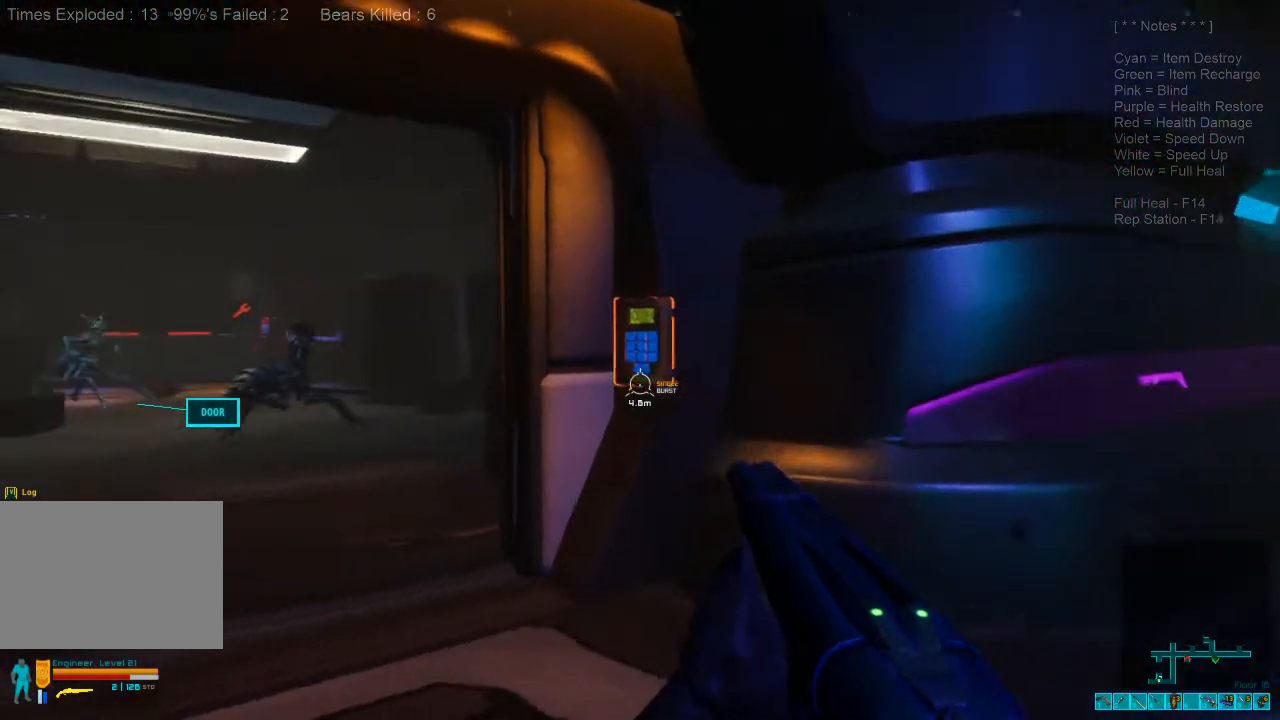
{"keys": ["d", "w"], "mouse": [], "events": [[33, "w", "up"], [200, "space", "up"], [333, "w", "down"]]}
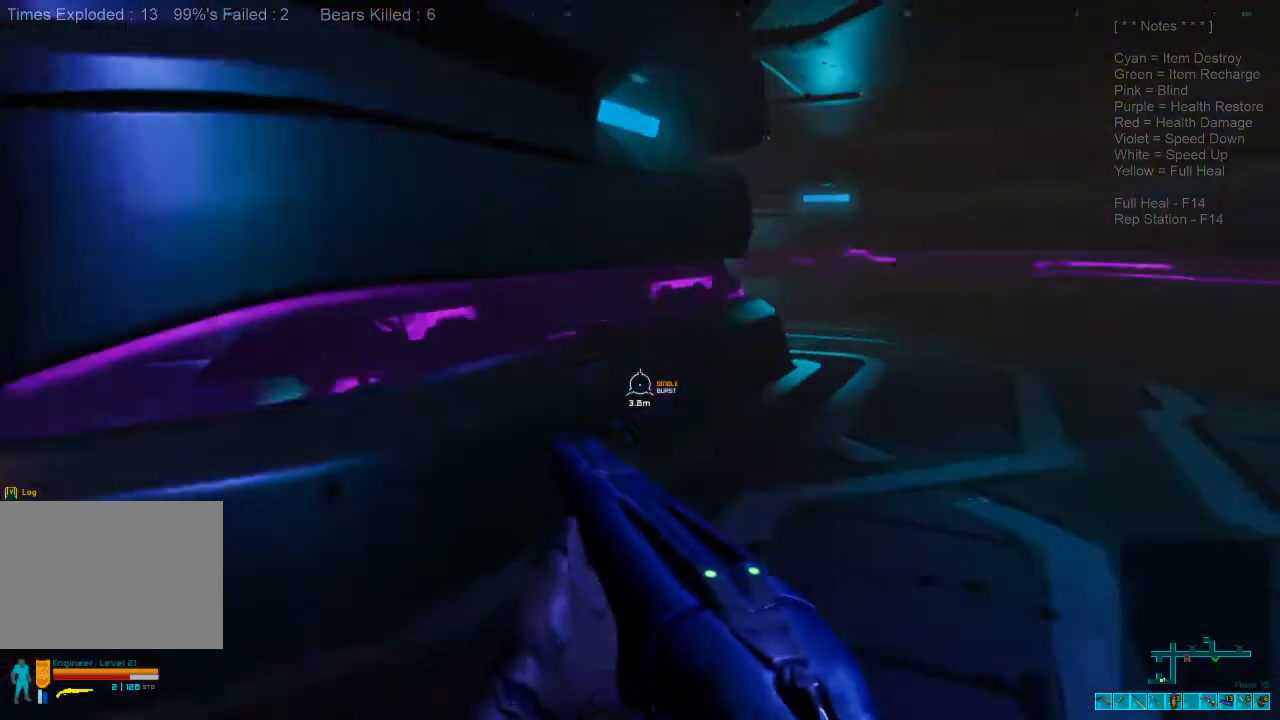
{"keys": ["4", "w"], "mouse": [], "events": [[266, "d", "up"], [433, "4", "down"]]}
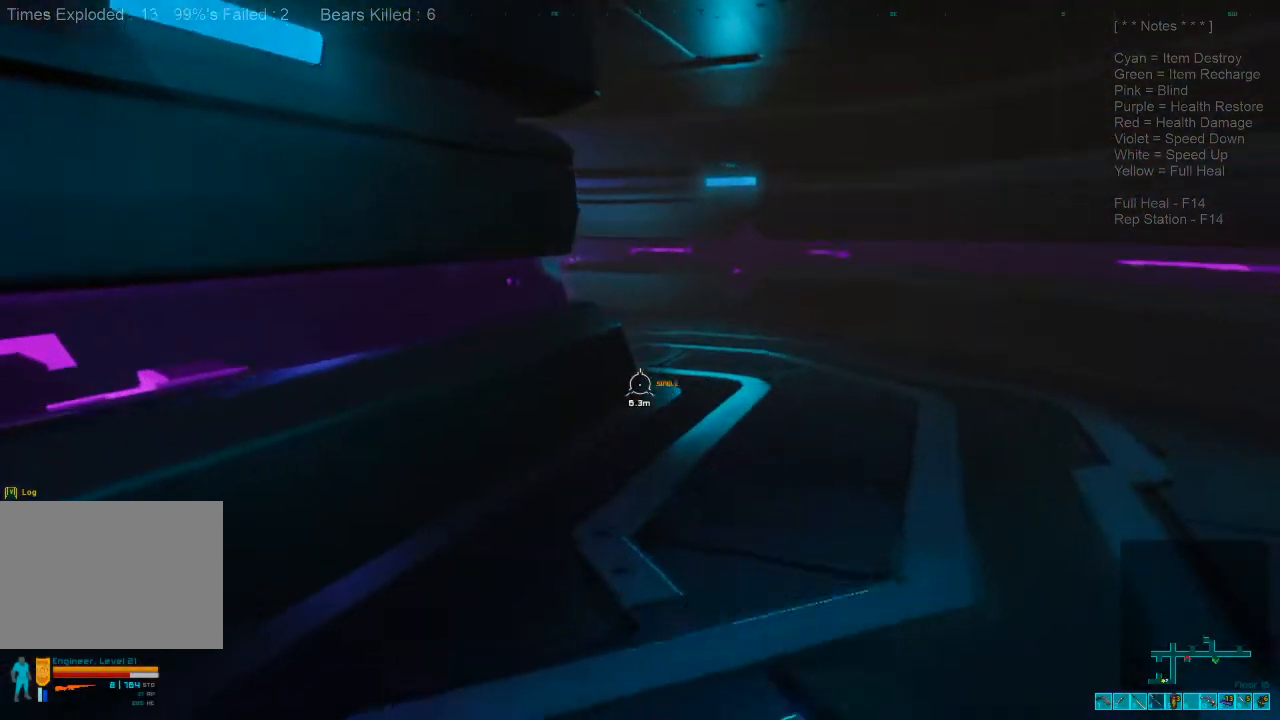
{"keys": ["d", "w"], "mouse": [], "events": [[33, "4", "up"], [200, "d", "down"]]}
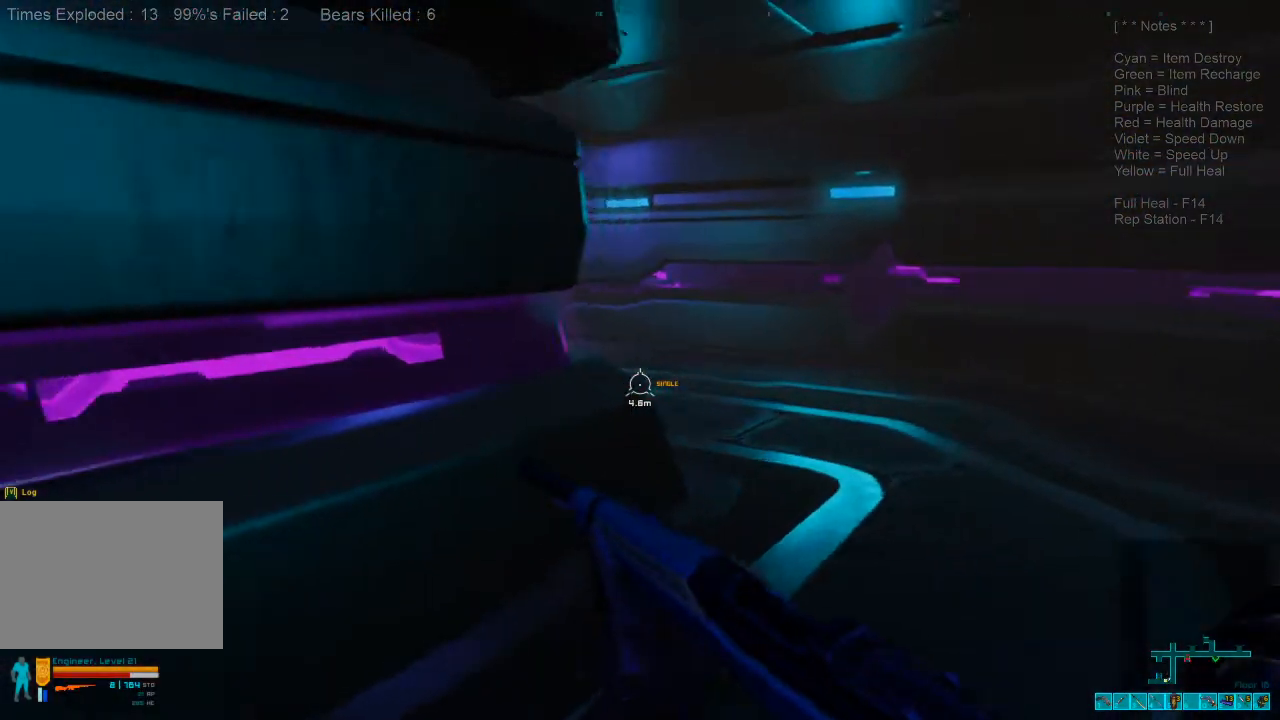
{"keys": ["d"], "mouse": [], "events": [[100, "w", "up"], [200, "w", "down"], [266, "w", "up"]]}